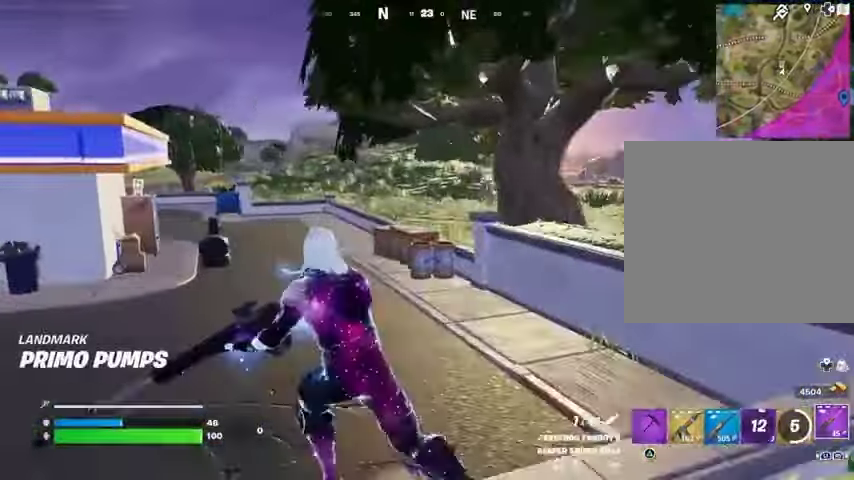
Gameplay with a controller (PlayStation layout); each line is a JSON object with the inputs held at the frame after it. "events" lists button and stick changes between this image and that frame as [ms after this image, input, new state], when the widget could be followed in between. Not read: L1 R1.
{"buttons": ["L3"], "left_stick": "up-left", "right_stick": "center", "events": [[467, "L3", "down"]]}
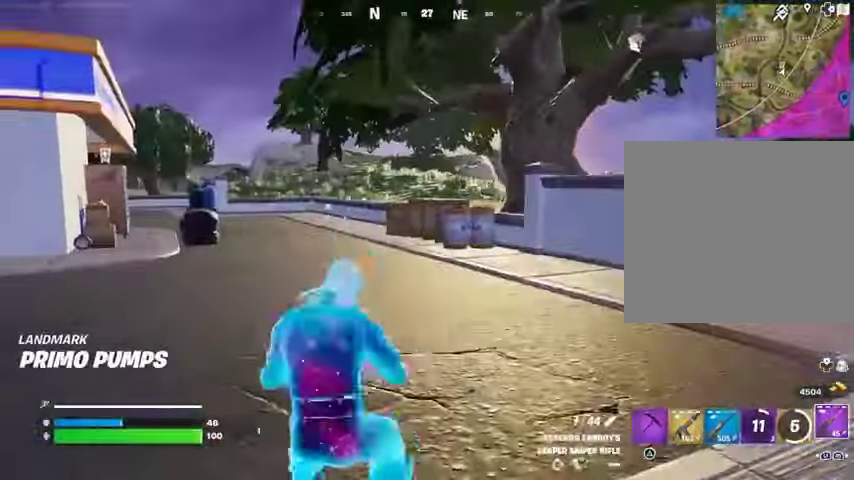
{"buttons": [], "left_stick": "up", "right_stick": "center", "events": [[67, "L3", "up"], [467, "left_stick", "up"]]}
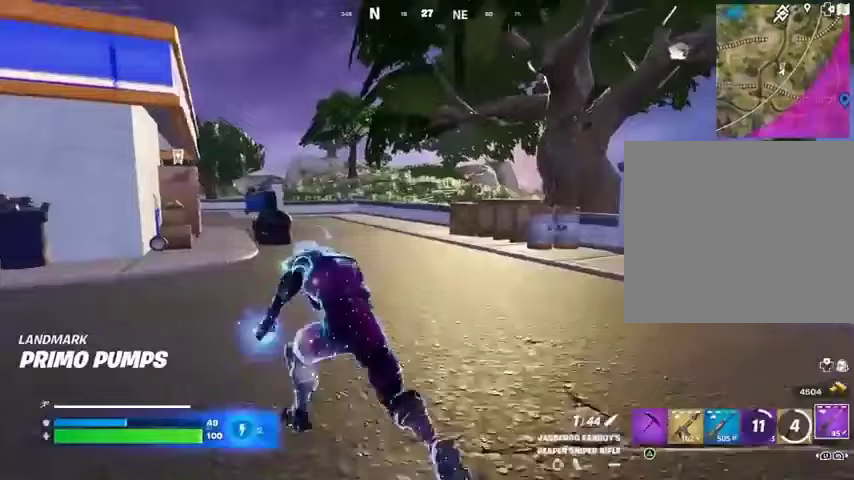
{"buttons": [], "left_stick": "up", "right_stick": "center", "events": [[133, "left_stick", "up-right"], [333, "TRIANGLE", "down"], [400, "TRIANGLE", "up"], [467, "left_stick", "up"]]}
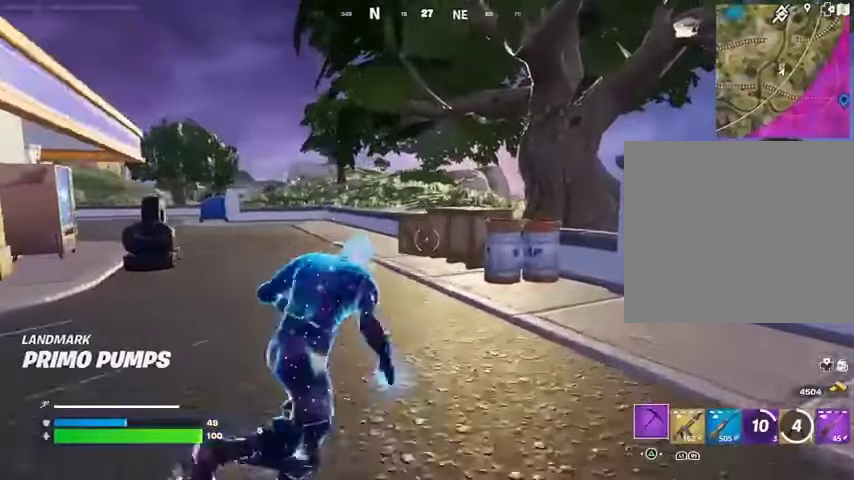
{"buttons": ["R2"], "left_stick": "up-left", "right_stick": "up-right", "events": [[100, "right_stick", "right"], [133, "left_stick", "up-left"], [167, "R3", "down"], [233, "R3", "up"], [233, "left_stick", "center"], [233, "right_stick", "center"], [400, "left_stick", "up-left"], [467, "R2", "down"], [500, "right_stick", "up-right"]]}
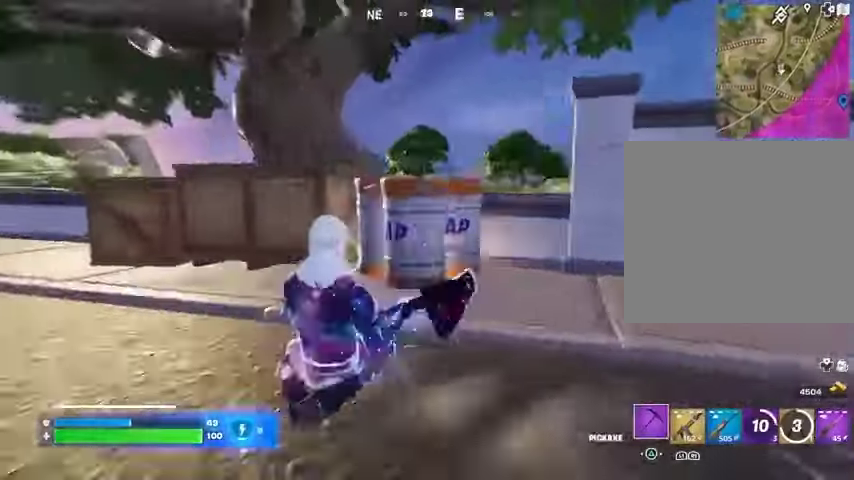
{"buttons": ["R2"], "left_stick": "right", "right_stick": "center", "events": [[133, "left_stick", "left"], [133, "right_stick", "center"], [367, "left_stick", "right"]]}
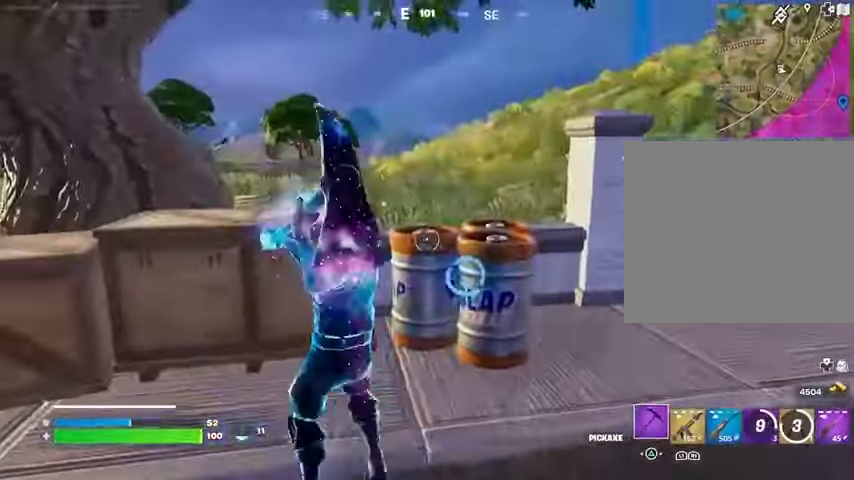
{"buttons": ["R3"], "left_stick": "left", "right_stick": "center", "events": [[133, "R3", "down"], [233, "R2", "up"], [233, "R3", "up"], [233, "left_stick", "left"], [400, "right_stick", "up-left"], [467, "right_stick", "center"], [500, "R3", "down"]]}
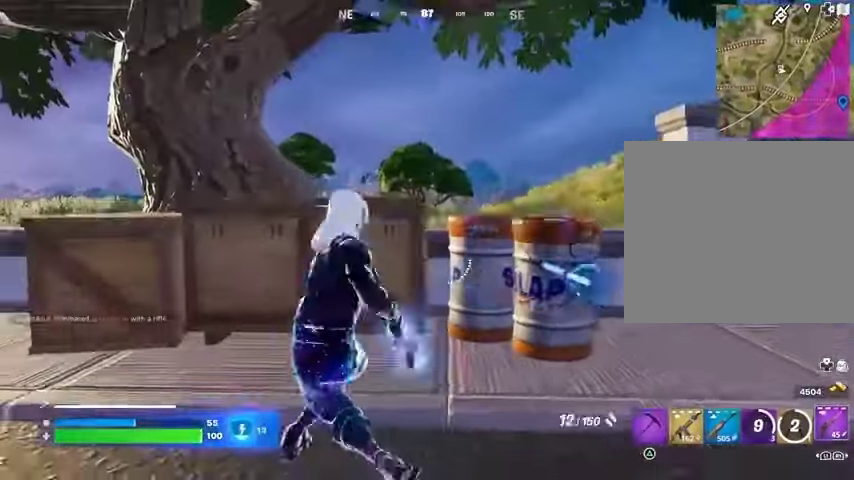
{"buttons": ["L2"], "left_stick": "down-left", "right_stick": "center", "events": [[67, "R3", "up"], [100, "right_stick", "up-left"], [167, "right_stick", "center"], [333, "L2", "down"], [433, "left_stick", "down-left"]]}
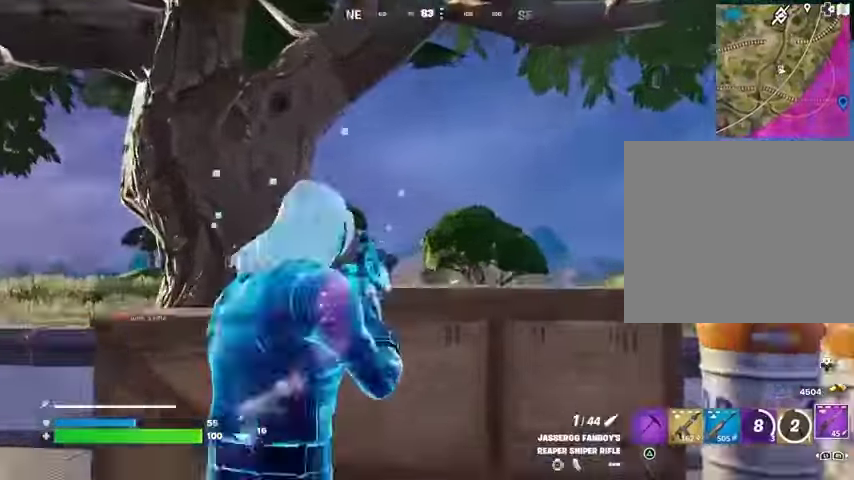
{"buttons": ["L2"], "left_stick": "down-left", "right_stick": "center", "events": []}
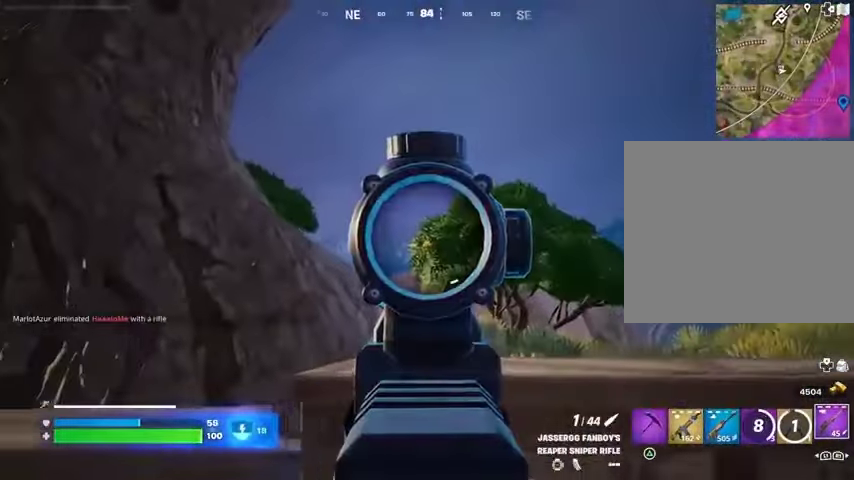
{"buttons": ["L2"], "left_stick": "up-right", "right_stick": "down-right", "events": [[233, "right_stick", "down-right"], [433, "left_stick", "up-right"]]}
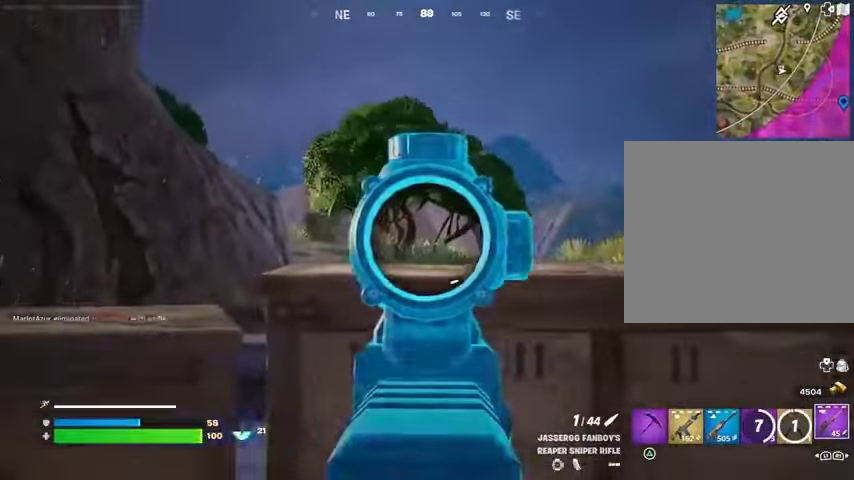
{"buttons": [], "left_stick": "up-left", "right_stick": "down-left", "events": [[33, "right_stick", "center"], [67, "left_stick", "up-left"], [367, "L2", "up"], [400, "SQUARE", "down"], [433, "SQUARE", "up"], [467, "right_stick", "down-left"]]}
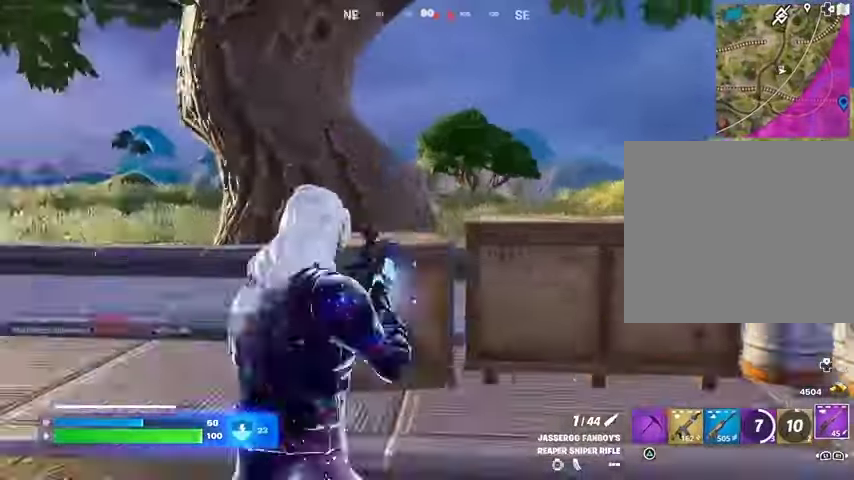
{"buttons": [], "left_stick": "up", "right_stick": "center", "events": [[33, "right_stick", "center"], [467, "left_stick", "up"]]}
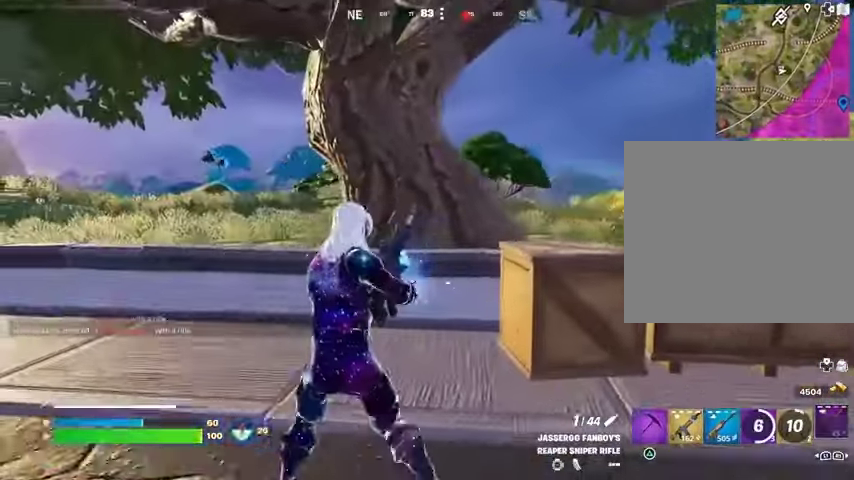
{"buttons": [], "left_stick": "up", "right_stick": "center", "events": [[233, "CROSS", "down"], [333, "CROSS", "up"]]}
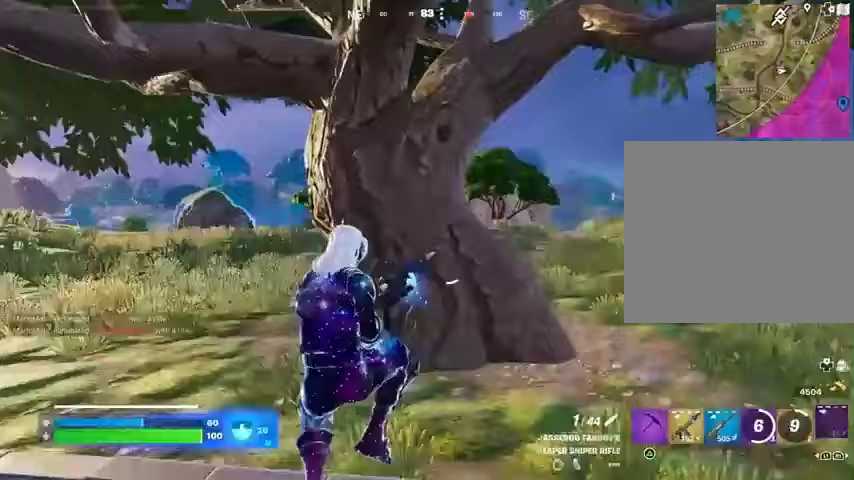
{"buttons": [], "left_stick": "right", "right_stick": "center", "events": [[100, "left_stick", "right"], [100, "right_stick", "left"], [400, "right_stick", "center"]]}
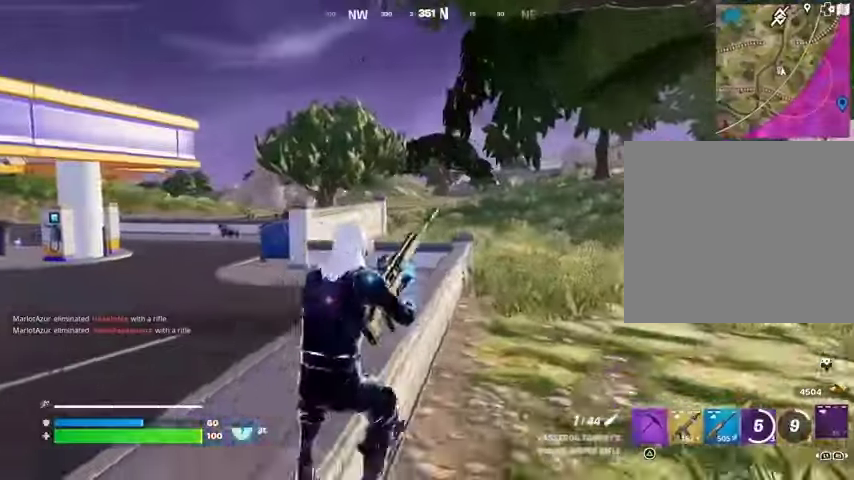
{"buttons": [], "left_stick": "left", "right_stick": "center", "events": [[33, "left_stick", "down"], [133, "left_stick", "down-left"], [400, "left_stick", "left"]]}
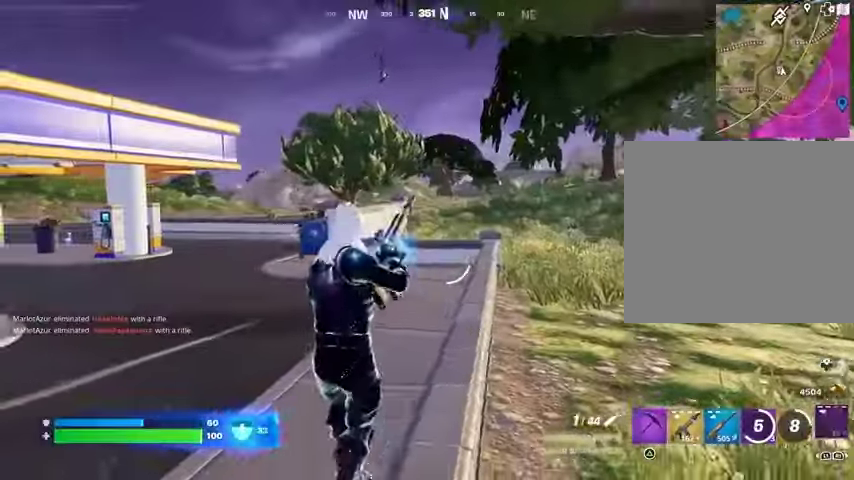
{"buttons": [], "left_stick": "left", "right_stick": "center", "events": []}
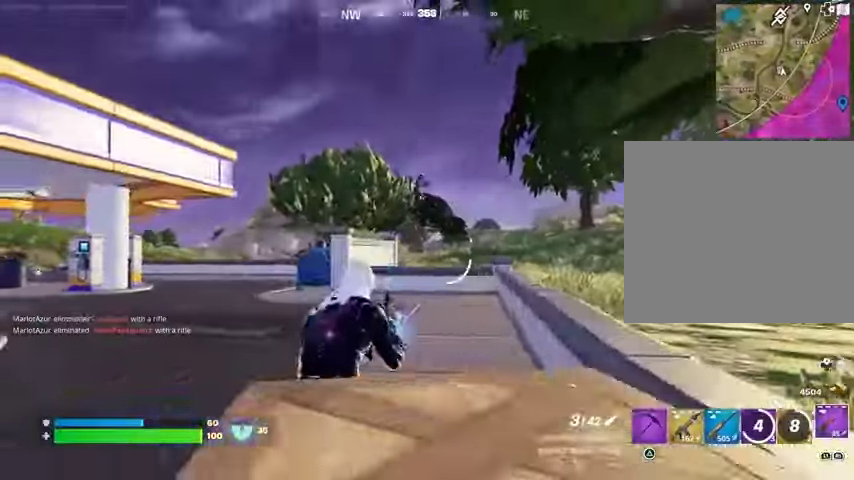
{"buttons": ["L2"], "left_stick": "down", "right_stick": "right", "events": [[67, "L2", "down"], [233, "right_stick", "right"], [267, "left_stick", "down"]]}
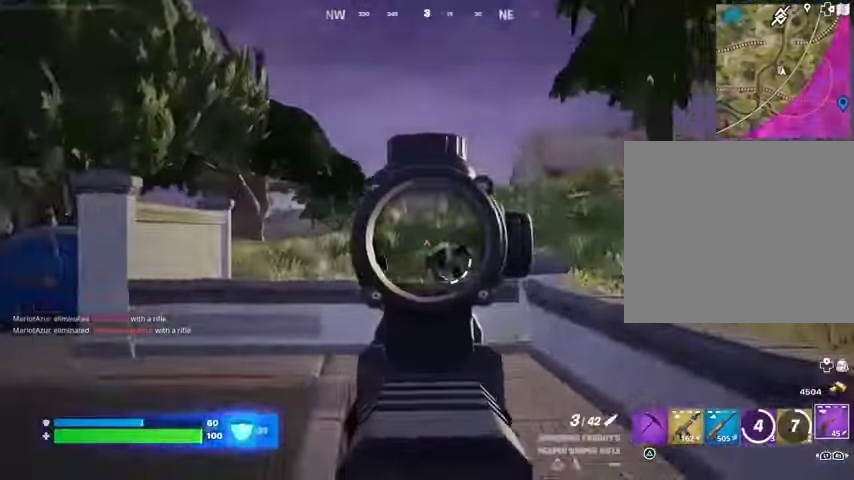
{"buttons": ["L2"], "left_stick": "up", "right_stick": "right", "events": [[167, "left_stick", "up-right"], [267, "left_stick", "up"], [333, "right_stick", "center"], [467, "right_stick", "right"]]}
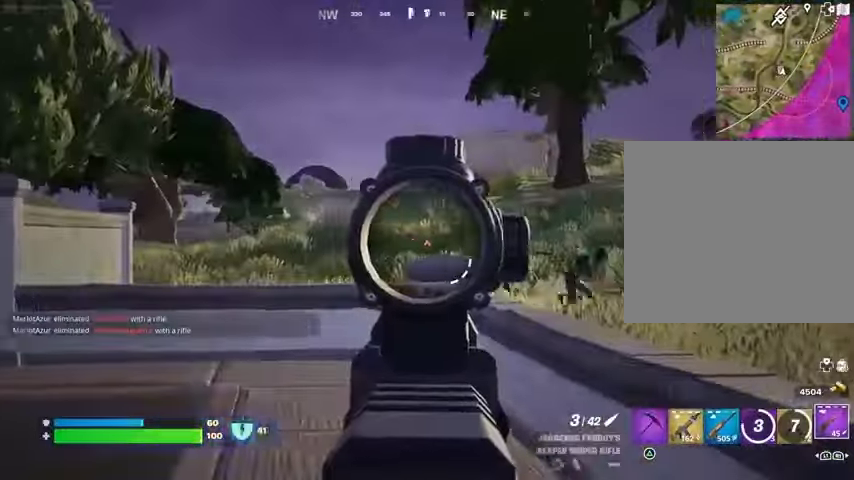
{"buttons": ["L2"], "left_stick": "up", "right_stick": "up-right", "events": [[33, "left_stick", "up-right"], [333, "right_stick", "up-right"], [367, "left_stick", "up"]]}
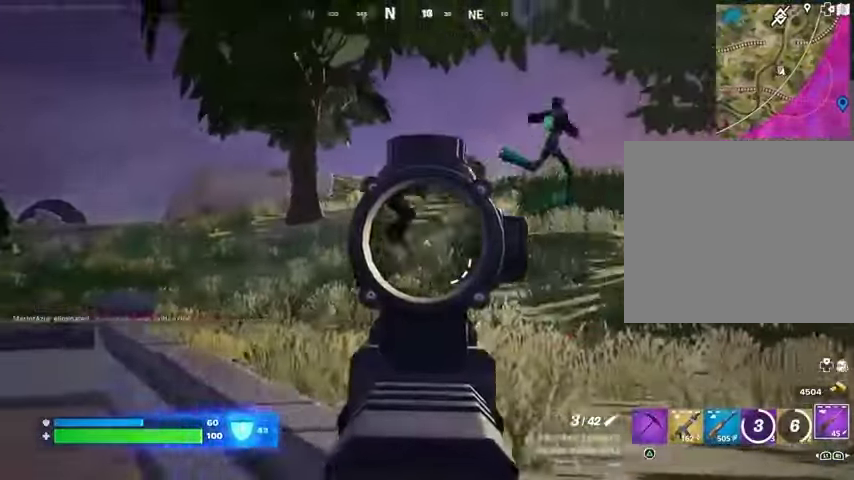
{"buttons": [], "left_stick": "up-left", "right_stick": "left", "events": [[133, "left_stick", "up-left"], [167, "L2", "up"], [167, "R2", "down"], [200, "L3", "down"], [200, "right_stick", "up-left"], [267, "R2", "up"], [267, "right_stick", "down-left"], [300, "L3", "up"], [367, "right_stick", "left"]]}
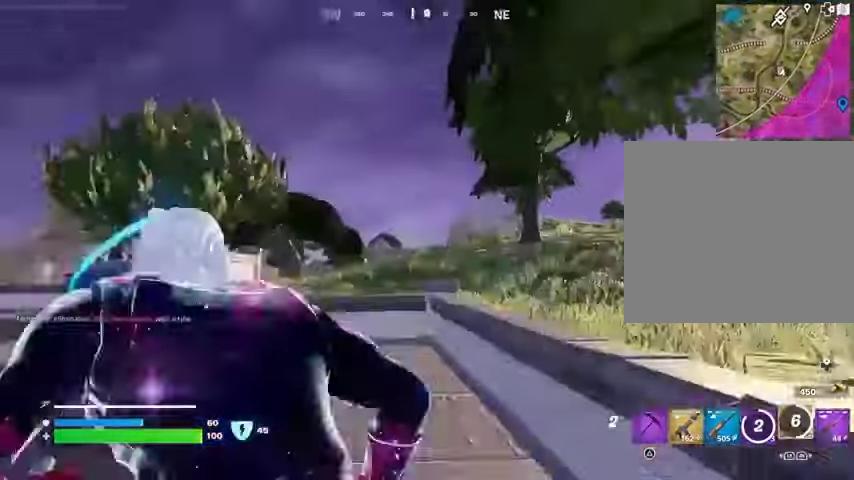
{"buttons": [], "left_stick": "up-right", "right_stick": "left", "events": [[300, "left_stick", "up-right"]]}
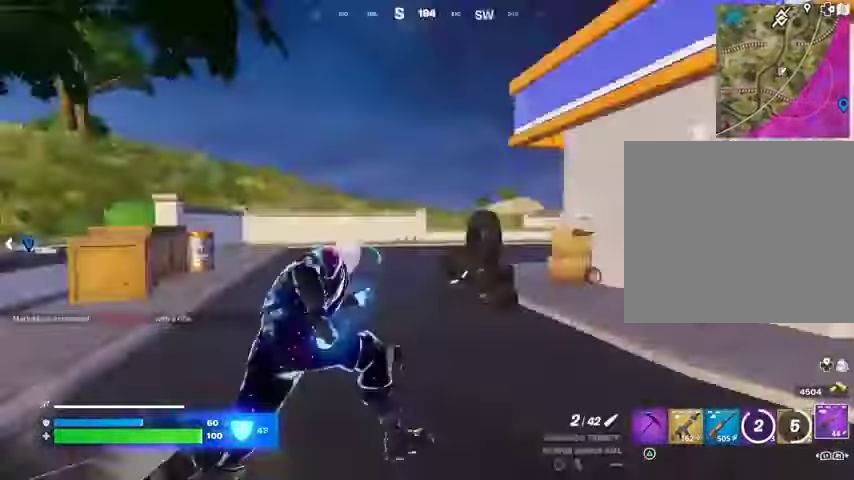
{"buttons": [], "left_stick": "up-left", "right_stick": "center", "events": [[133, "left_stick", "up"], [267, "right_stick", "center"], [400, "left_stick", "up-left"]]}
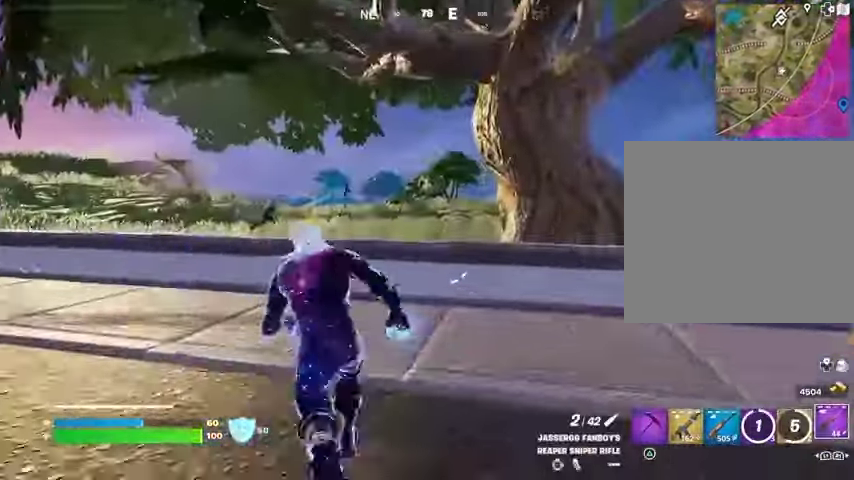
{"buttons": ["L2"], "left_stick": "down-left", "right_stick": "up-right", "events": [[33, "left_stick", "left"], [267, "L2", "down"], [433, "right_stick", "up-right"], [500, "left_stick", "down-left"]]}
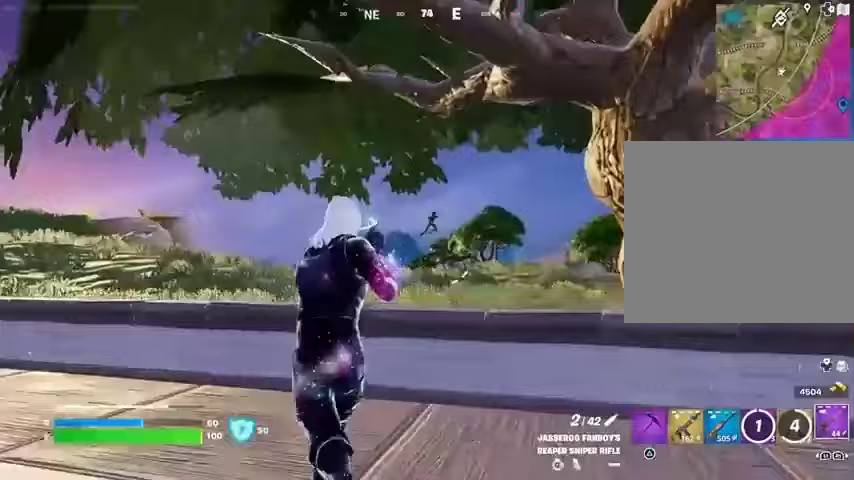
{"buttons": ["L2"], "left_stick": "up-right", "right_stick": "down-right", "events": [[33, "right_stick", "center"], [100, "left_stick", "down"], [200, "left_stick", "down-right"], [200, "right_stick", "down"], [400, "left_stick", "up-right"], [433, "right_stick", "down-right"]]}
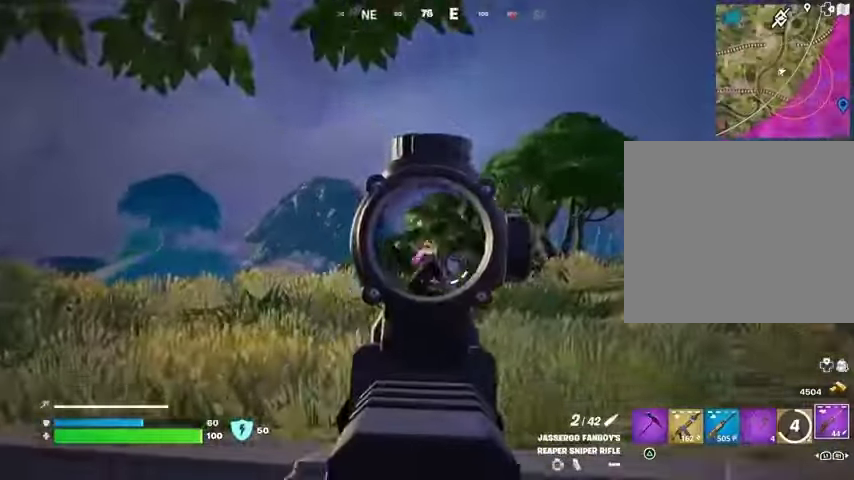
{"buttons": ["L2"], "left_stick": "up-left", "right_stick": "up-left", "events": [[267, "right_stick", "up-right"], [433, "left_stick", "up-left"], [467, "right_stick", "up-left"]]}
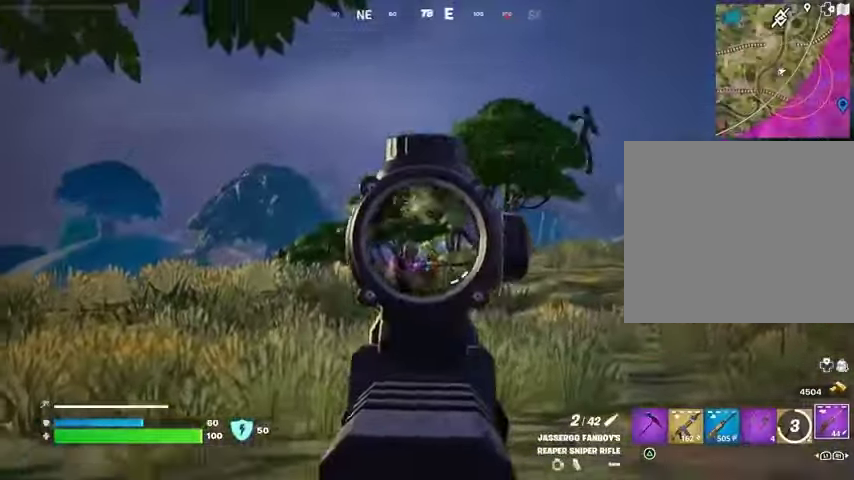
{"buttons": [], "left_stick": "left", "right_stick": "center", "events": [[67, "R2", "down"], [67, "left_stick", "left"], [67, "right_stick", "down-left"], [100, "L2", "up"], [133, "R2", "up"], [167, "right_stick", "down"], [267, "right_stick", "center"]]}
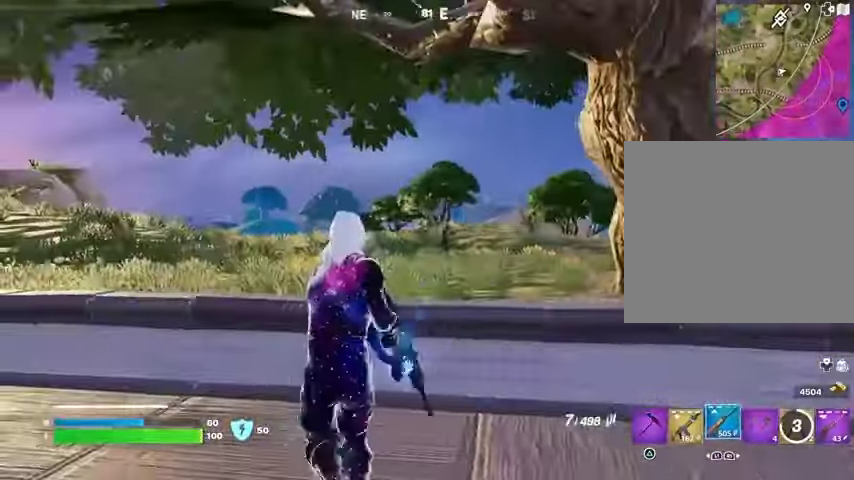
{"buttons": ["L2", "R2"], "left_stick": "up-right", "right_stick": "down-right", "events": [[67, "left_stick", "up"], [133, "L2", "down"], [200, "left_stick", "up-right"], [433, "R2", "down"], [433, "right_stick", "down-left"], [500, "right_stick", "down-right"]]}
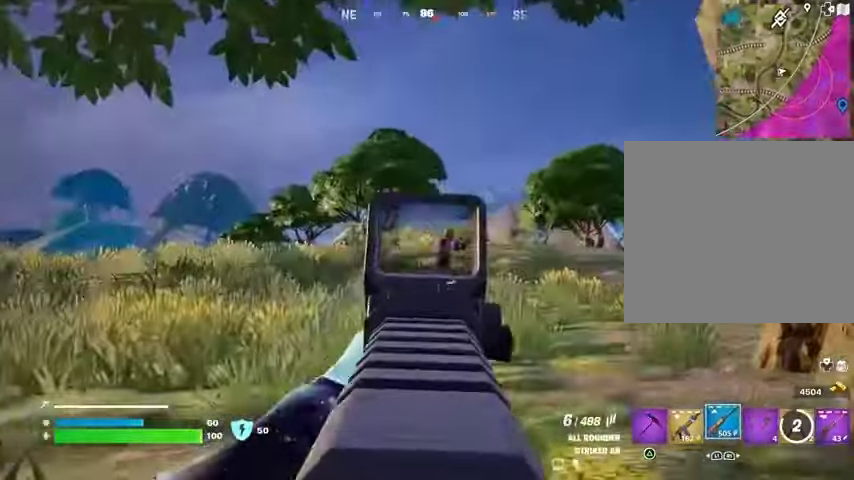
{"buttons": ["L2", "R2"], "left_stick": "center", "right_stick": "down-right", "events": [[67, "left_stick", "right"], [133, "right_stick", "down-left"], [167, "left_stick", "down-right"], [200, "right_stick", "down"], [500, "left_stick", "center"], [500, "right_stick", "down-right"]]}
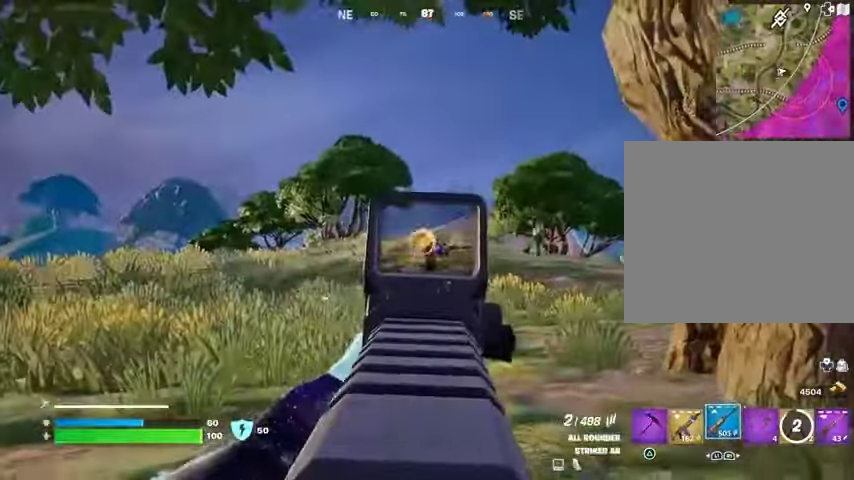
{"buttons": ["R2"], "left_stick": "up-right", "right_stick": "center", "events": [[33, "L2", "up"], [100, "left_stick", "right"], [133, "L2", "down"], [133, "right_stick", "down"], [200, "left_stick", "center"], [433, "L2", "up"], [433, "left_stick", "up-right"], [433, "right_stick", "center"]]}
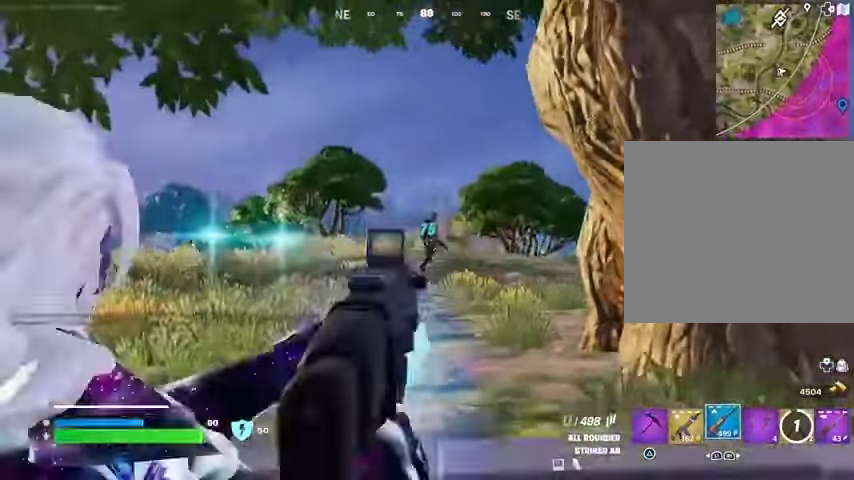
{"buttons": [], "left_stick": "up-right", "right_stick": "center", "events": [[33, "R2", "up"], [33, "SQUARE", "down"], [100, "SQUARE", "up"], [233, "CROSS", "down"], [300, "CROSS", "up"]]}
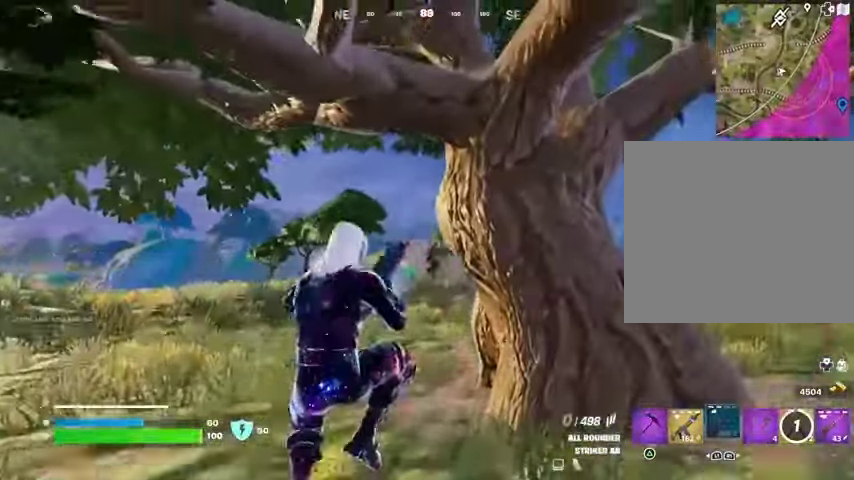
{"buttons": [], "left_stick": "up", "right_stick": "center", "events": [[67, "right_stick", "right"], [133, "left_stick", "up"], [200, "right_stick", "center"]]}